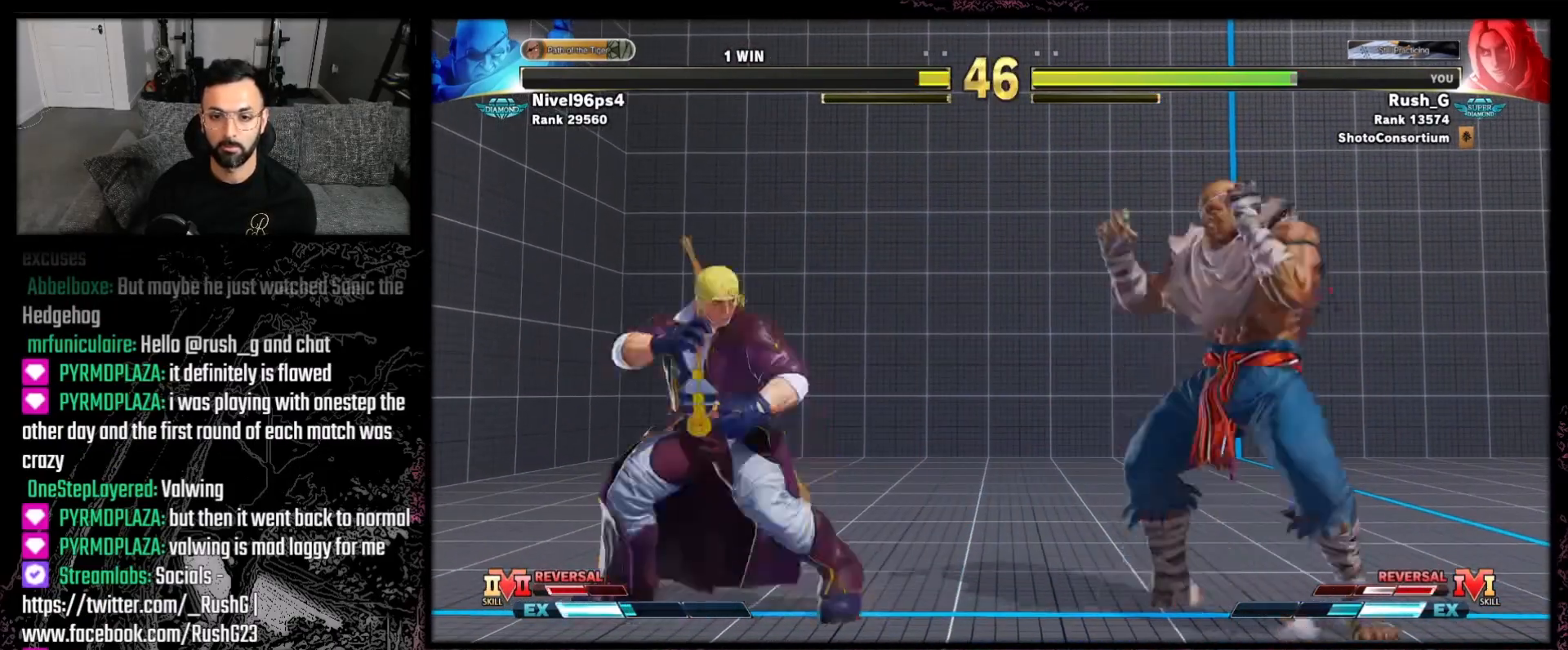
Gameplay with a controller (Xbox layout); each line is a JSON object with the inputs held at the frame after it. "events" lists button and stick changes between this image and that frame as [ms after this image, input, new state], when the widget could be followed in between. Not read: L3 R3.
{"buttons": [], "events": []}
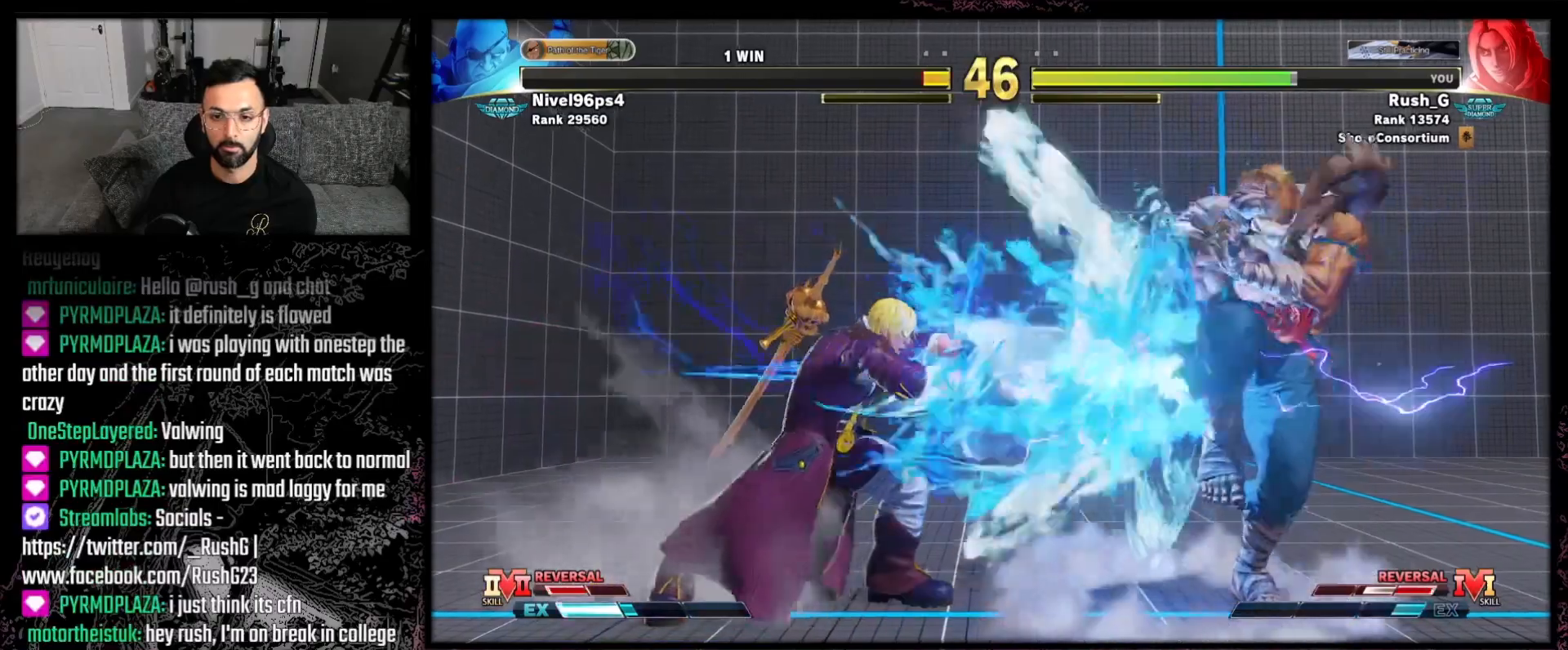
{"buttons": [], "events": [[33, "DPAD_DOWN", "down"], [133, "DPAD_RIGHT", "down"], [167, "DPAD_DOWN", "up"], [200, "DPAD_RIGHT", "up"], [200, "X", "down"], [300, "X", "up"]]}
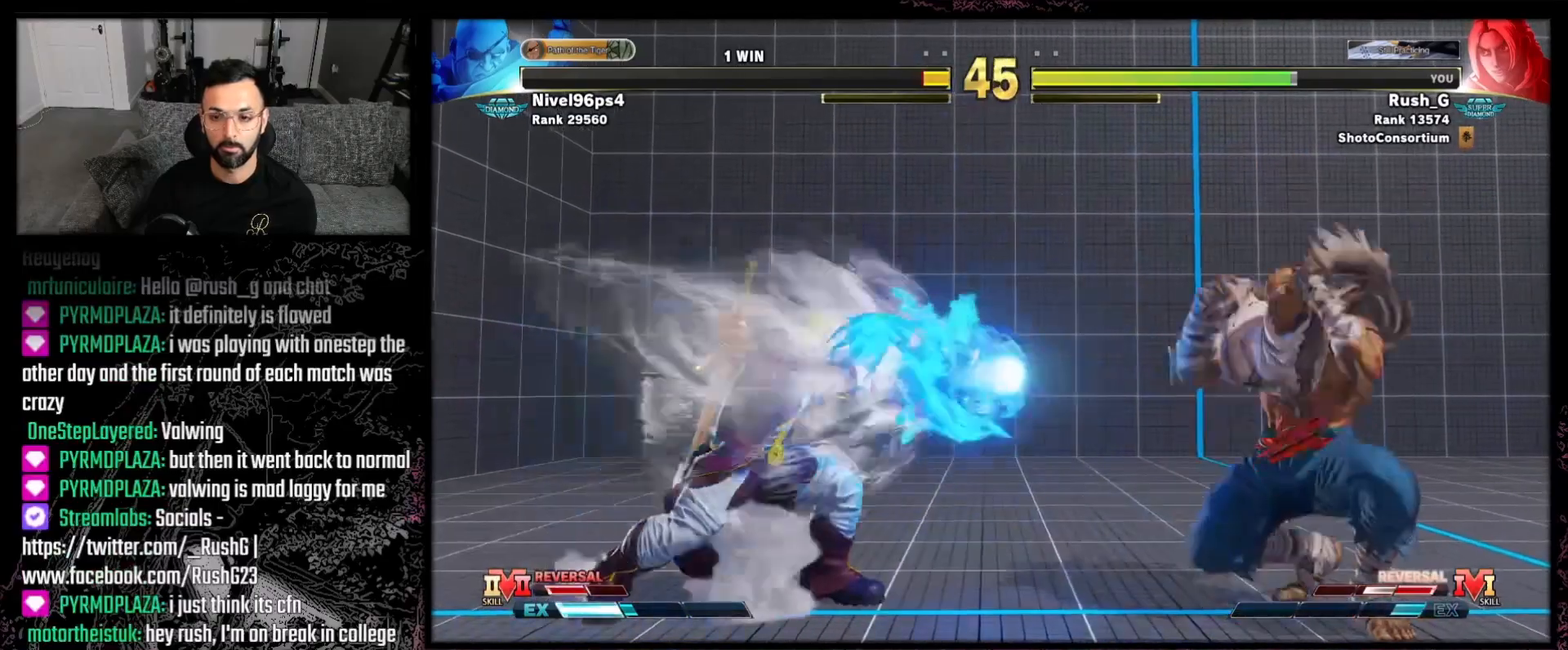
{"buttons": [], "events": []}
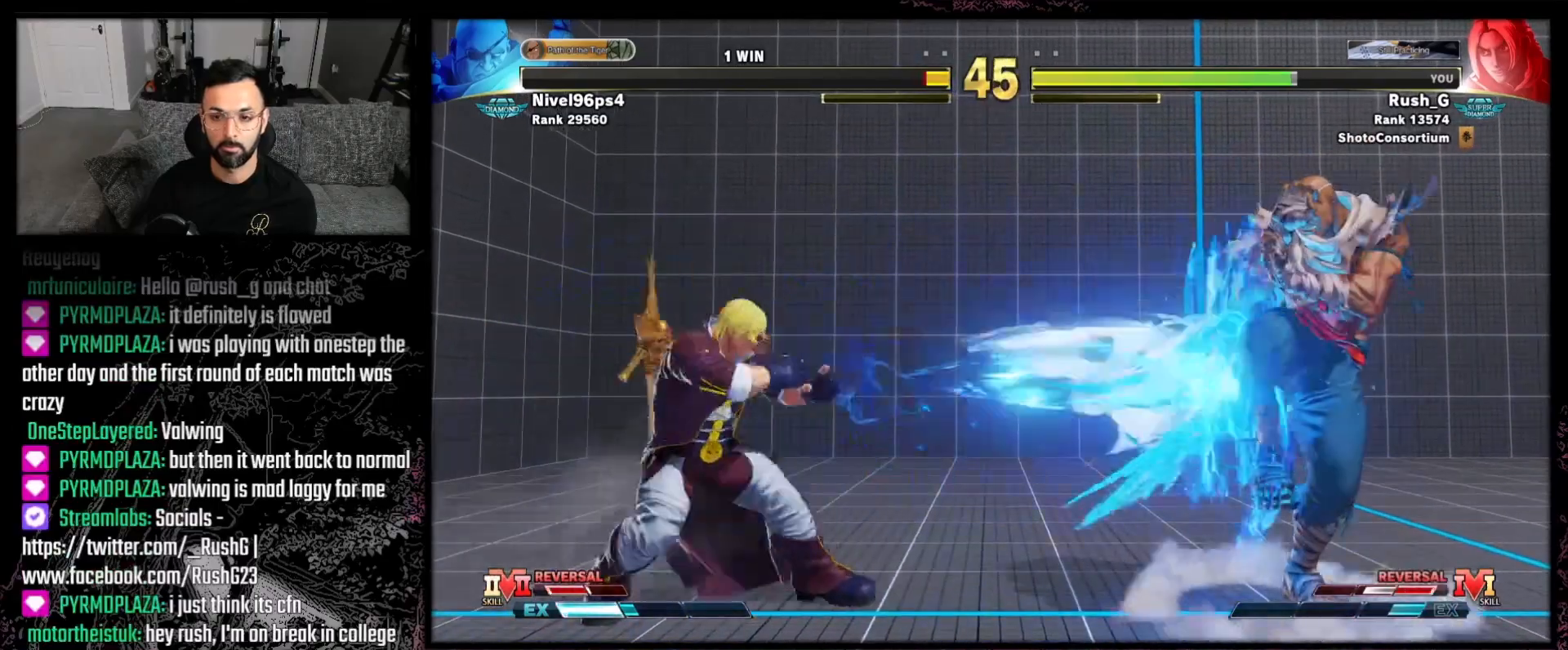
{"buttons": [], "events": [[33, "B", "down"], [33, "Y", "down"], [501, "B", "up"], [501, "Y", "up"]]}
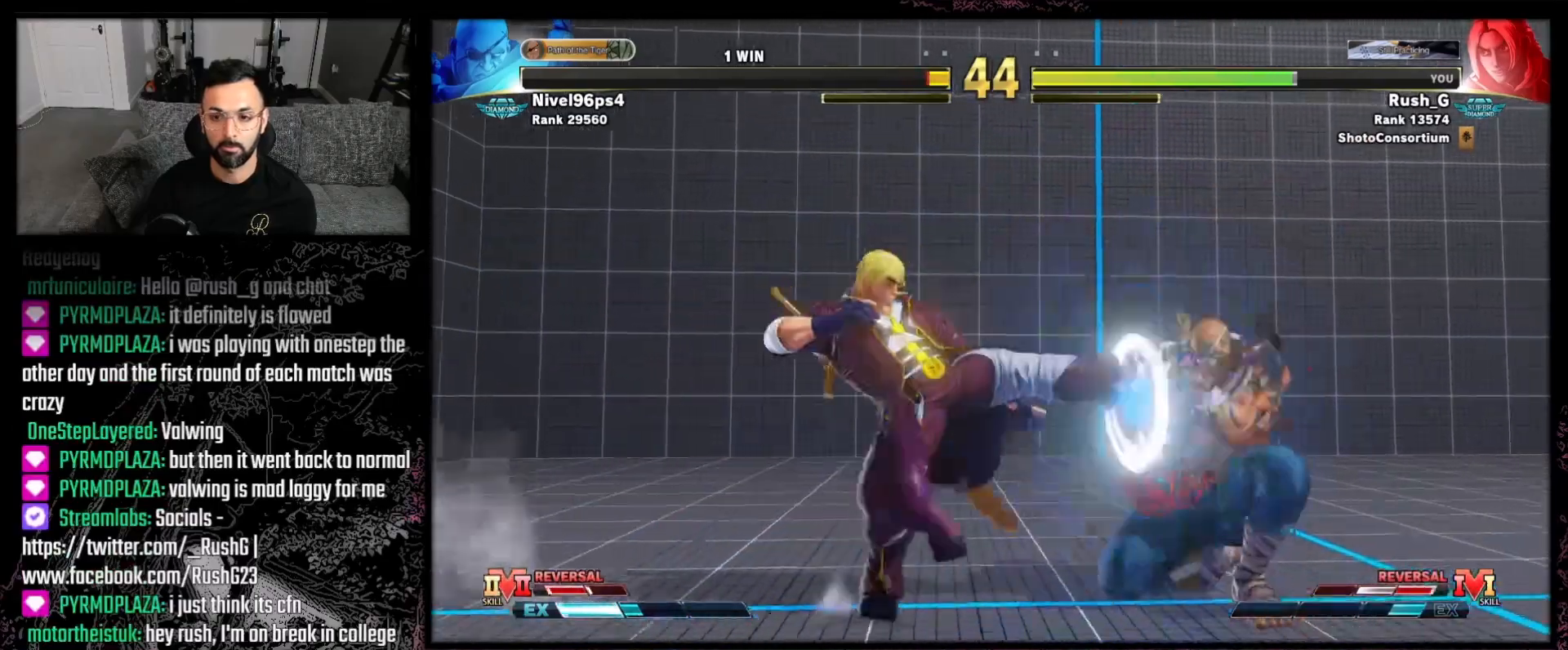
{"buttons": ["DPAD_DOWN", "DPAD_LEFT"], "events": [[400, "DPAD_DOWN", "down"], [433, "DPAD_LEFT", "down"]]}
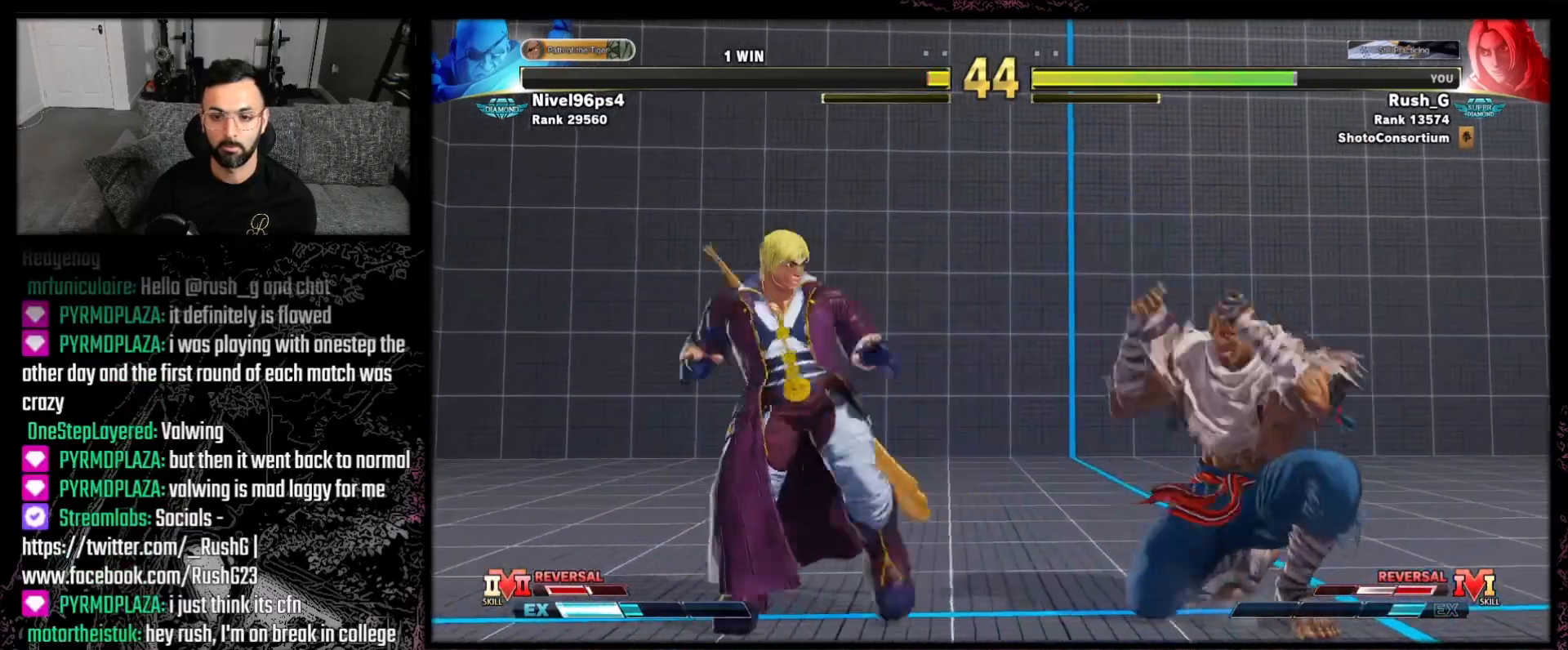
{"buttons": ["DPAD_DOWN", "DPAD_LEFT"], "events": []}
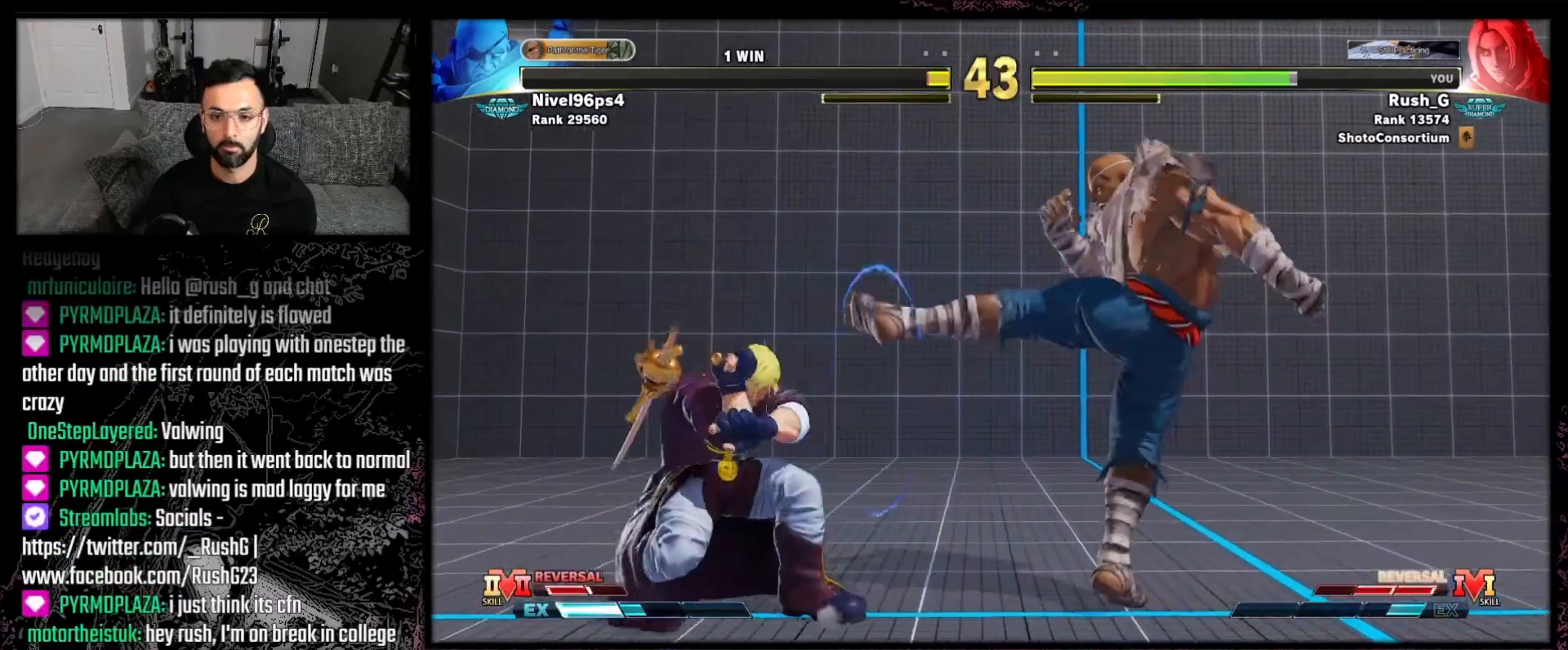
{"buttons": ["DPAD_LEFT"], "events": [[100, "DPAD_DOWN", "up"]]}
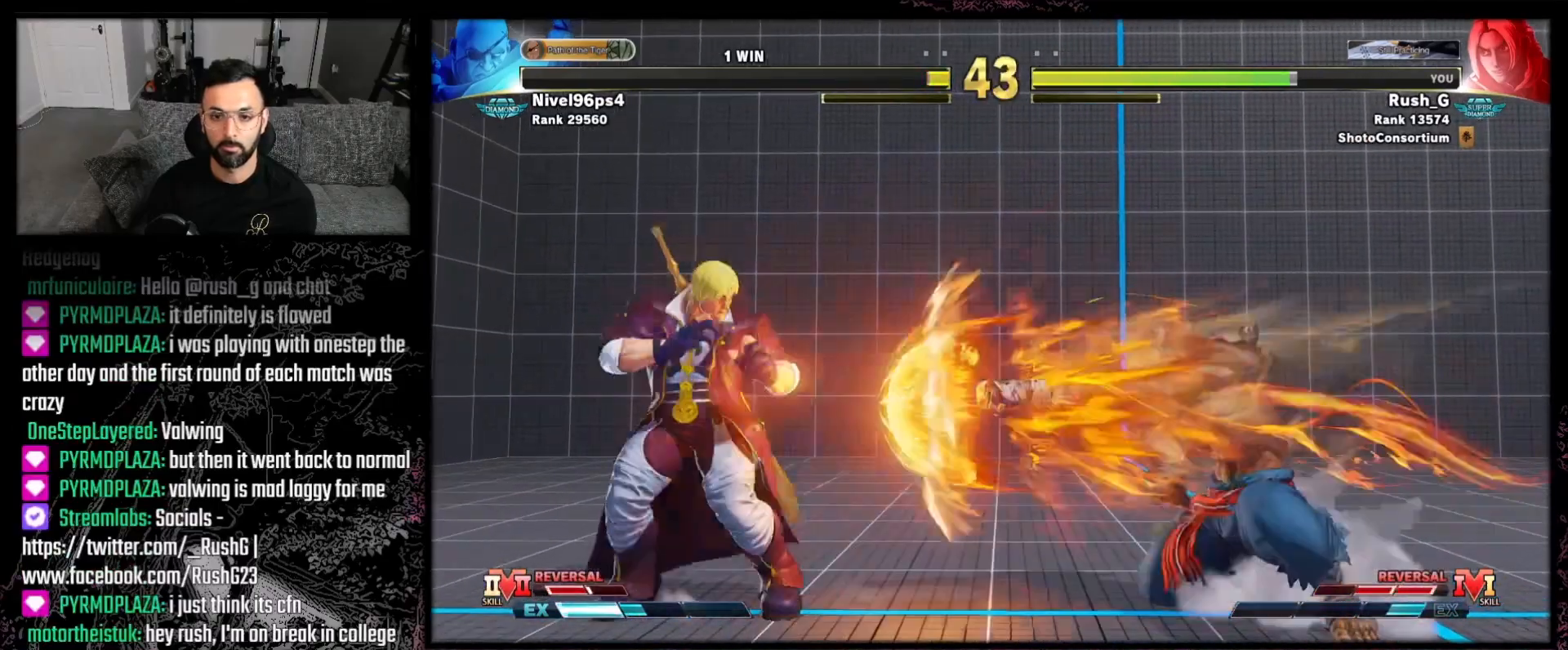
{"buttons": [], "events": [[134, "DPAD_DOWN", "down"], [367, "DPAD_DOWN", "up"], [367, "DPAD_LEFT", "up"], [434, "DPAD_LEFT", "down"], [501, "DPAD_LEFT", "up"]]}
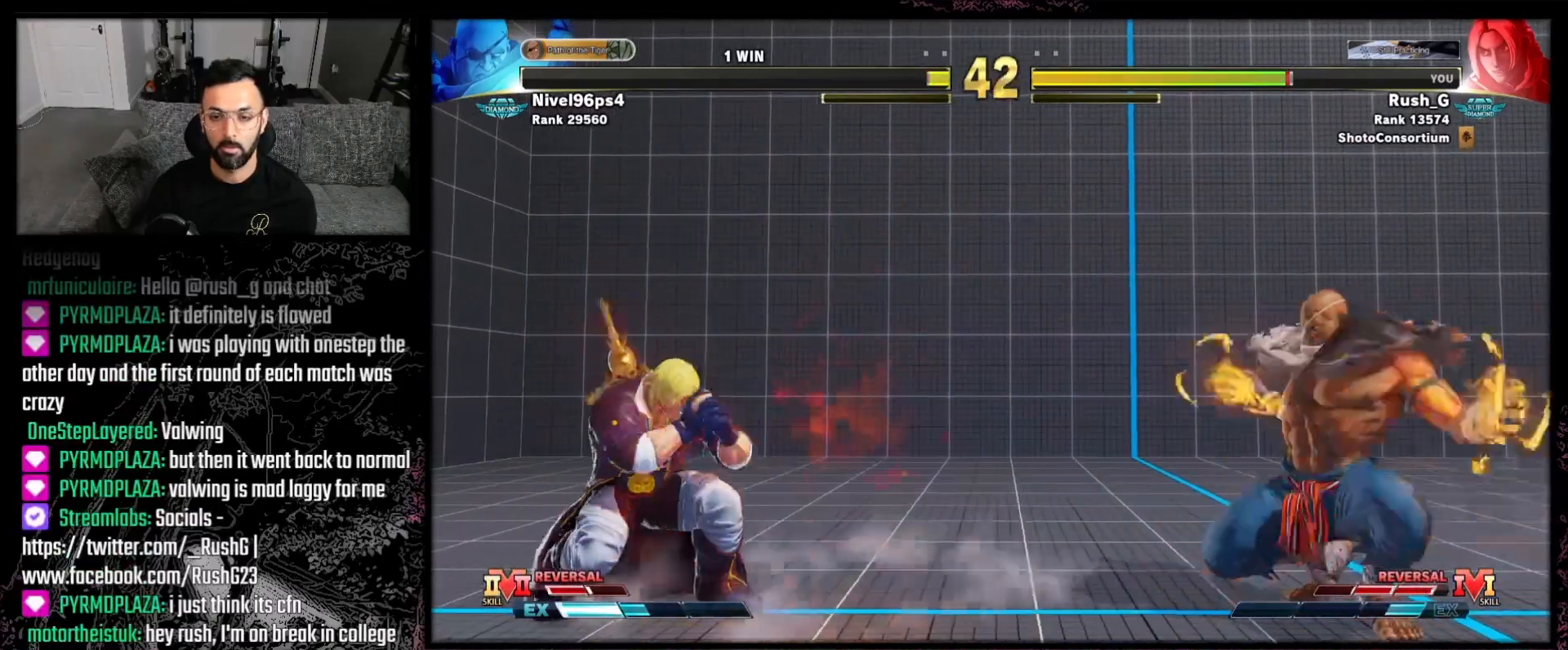
{"buttons": [], "events": [[66, "DPAD_LEFT", "down"], [166, "DPAD_LEFT", "up"]]}
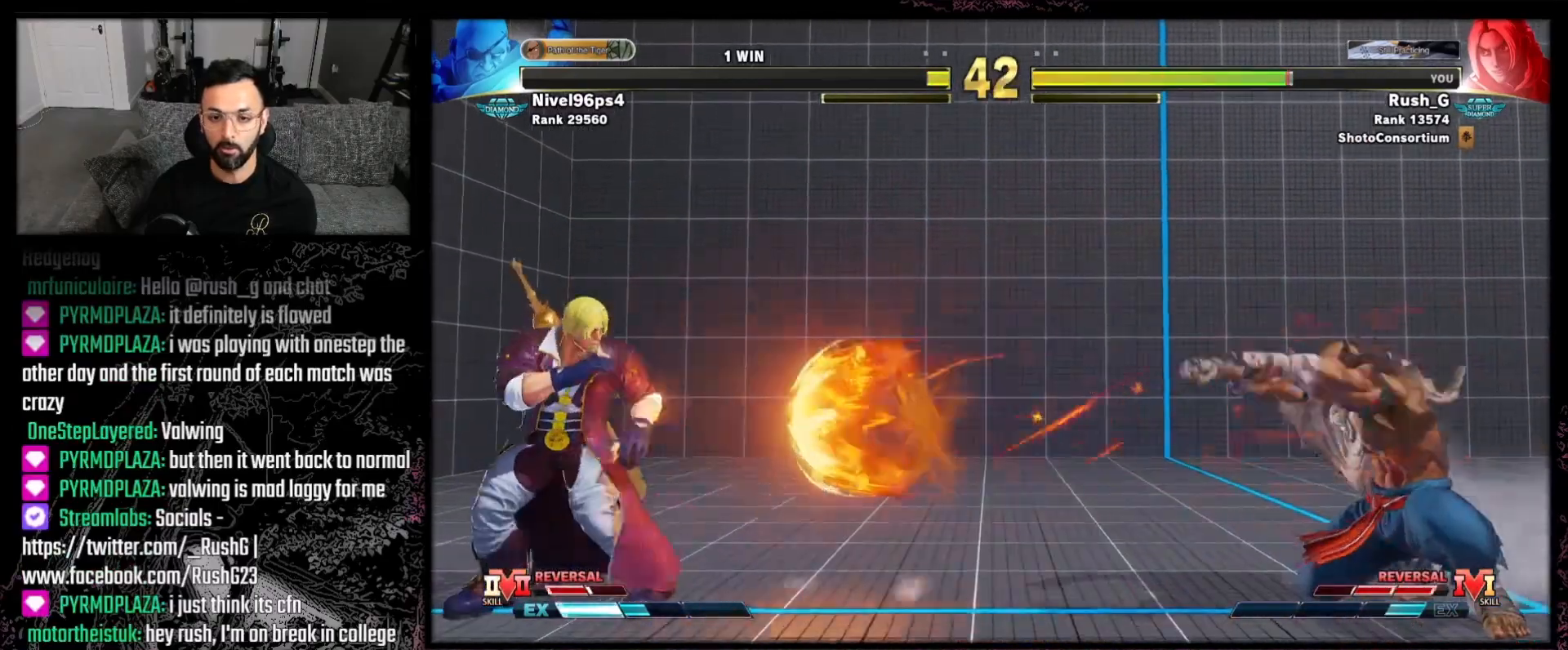
{"buttons": ["DPAD_DOWN", "DPAD_LEFT"], "events": [[100, "DPAD_DOWN", "down"], [100, "DPAD_LEFT", "down"]]}
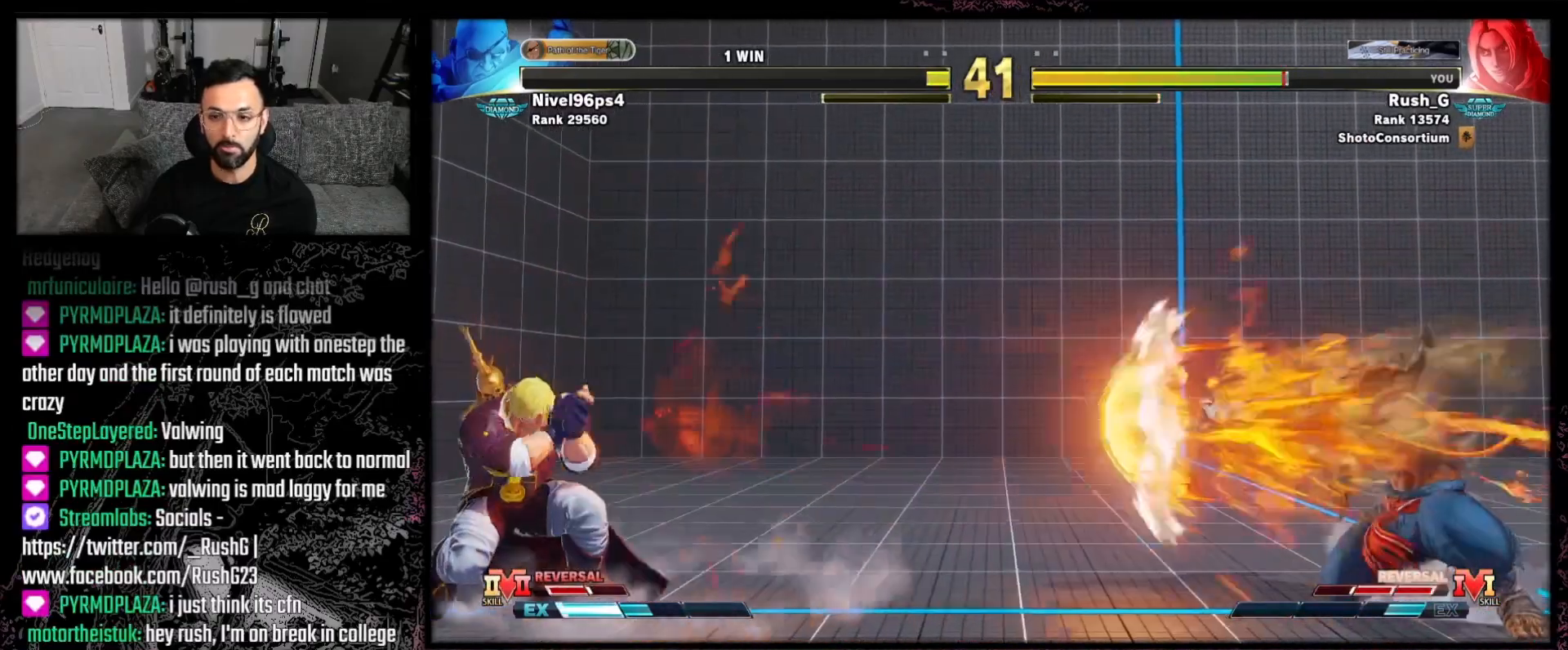
{"buttons": [], "events": [[100, "DPAD_DOWN", "up"], [133, "DPAD_LEFT", "up"], [333, "DPAD_UP", "down"], [467, "DPAD_UP", "up"]]}
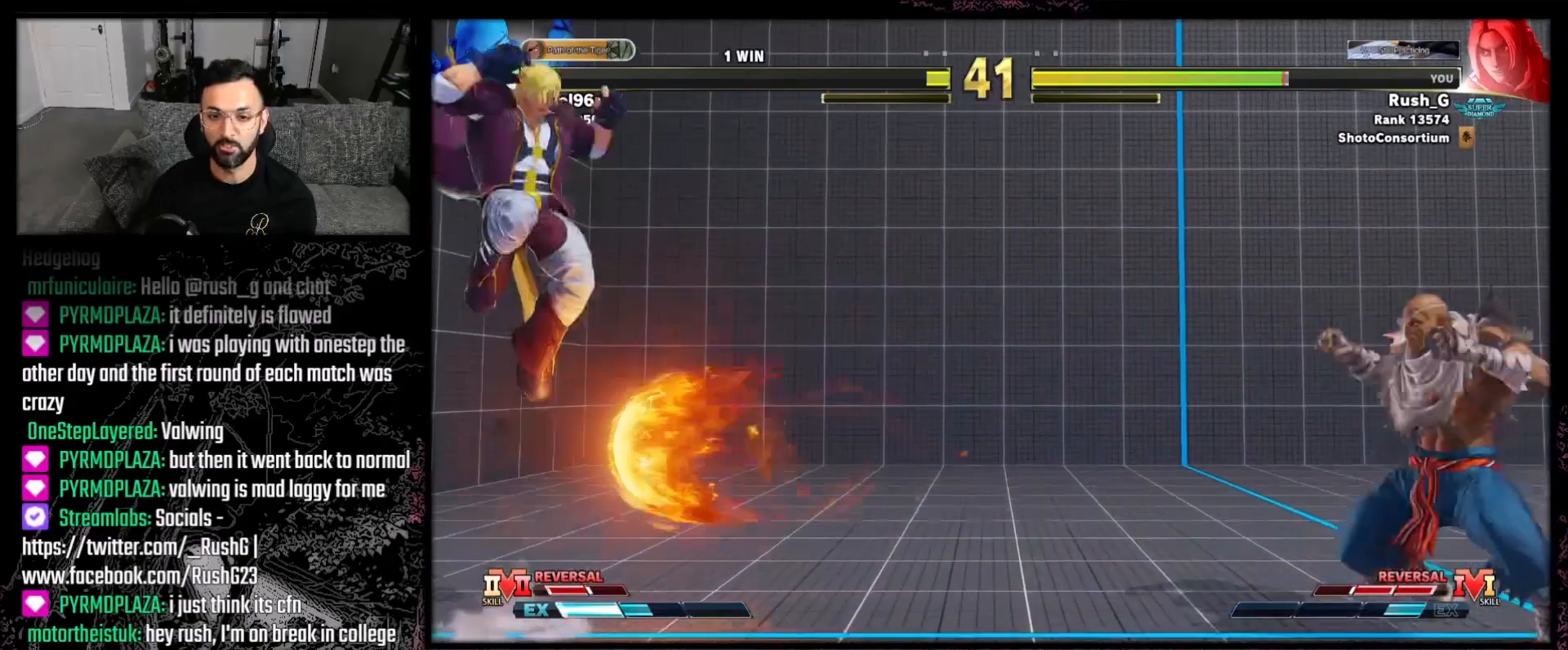
{"buttons": [], "events": []}
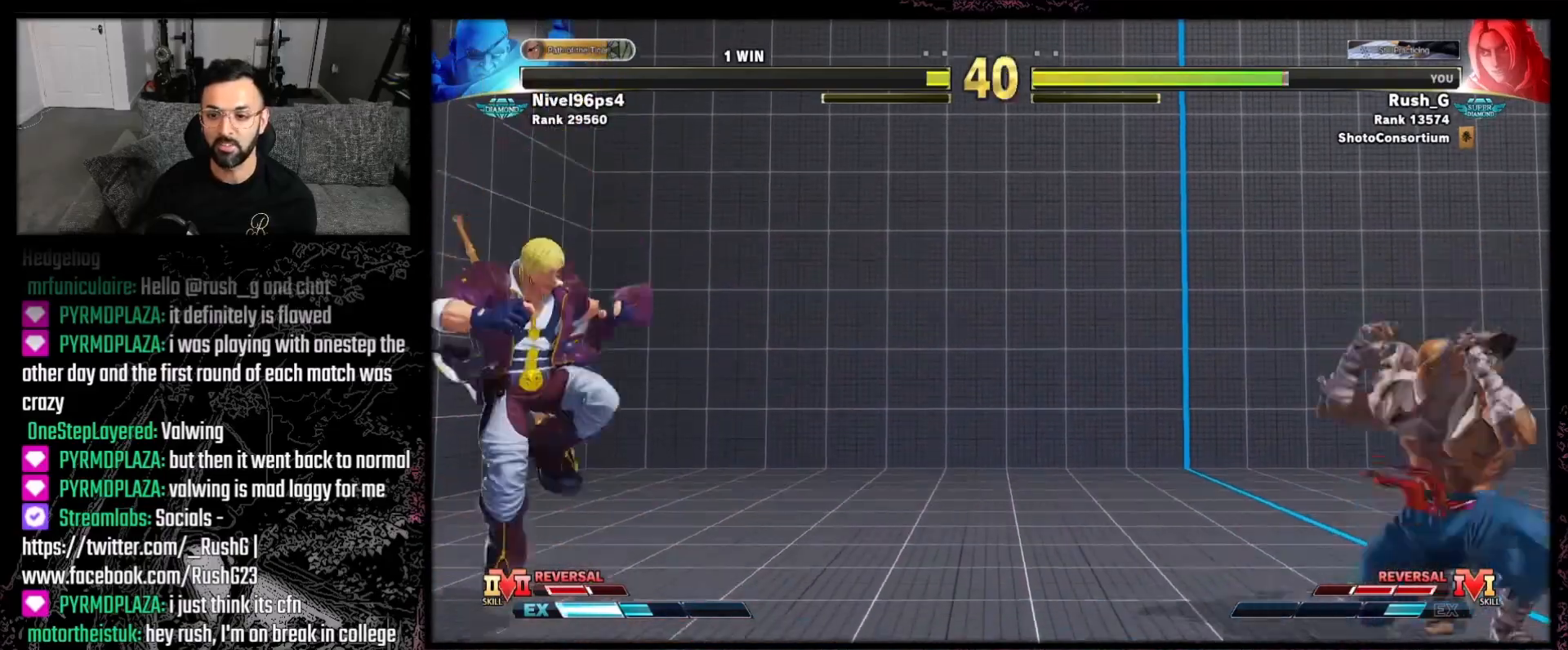
{"buttons": ["DPAD_RIGHT"], "events": [[66, "DPAD_LEFT", "down"], [233, "DPAD_LEFT", "up"], [300, "DPAD_RIGHT", "down"]]}
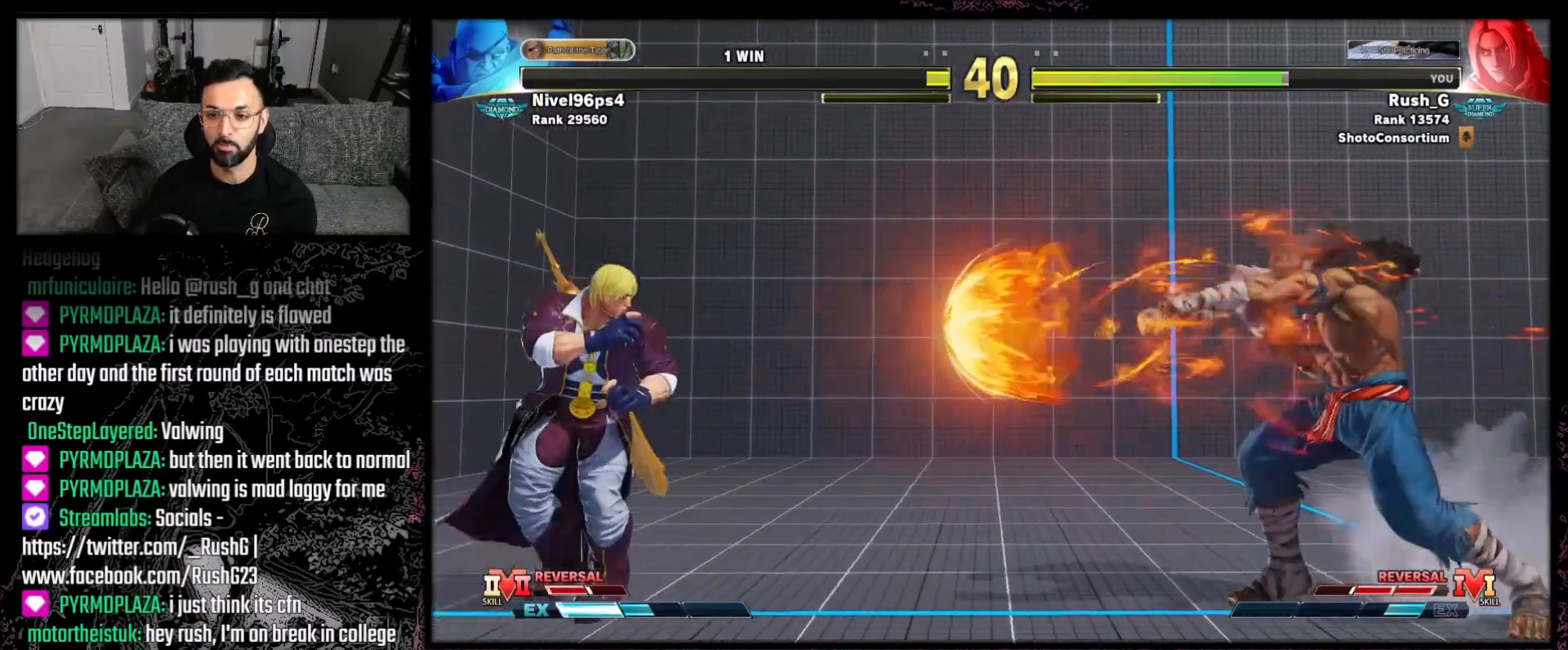
{"buttons": ["DPAD_DOWN", "DPAD_LEFT"], "events": [[67, "DPAD_DOWN", "down"], [100, "DPAD_LEFT", "down"], [100, "DPAD_RIGHT", "up"]]}
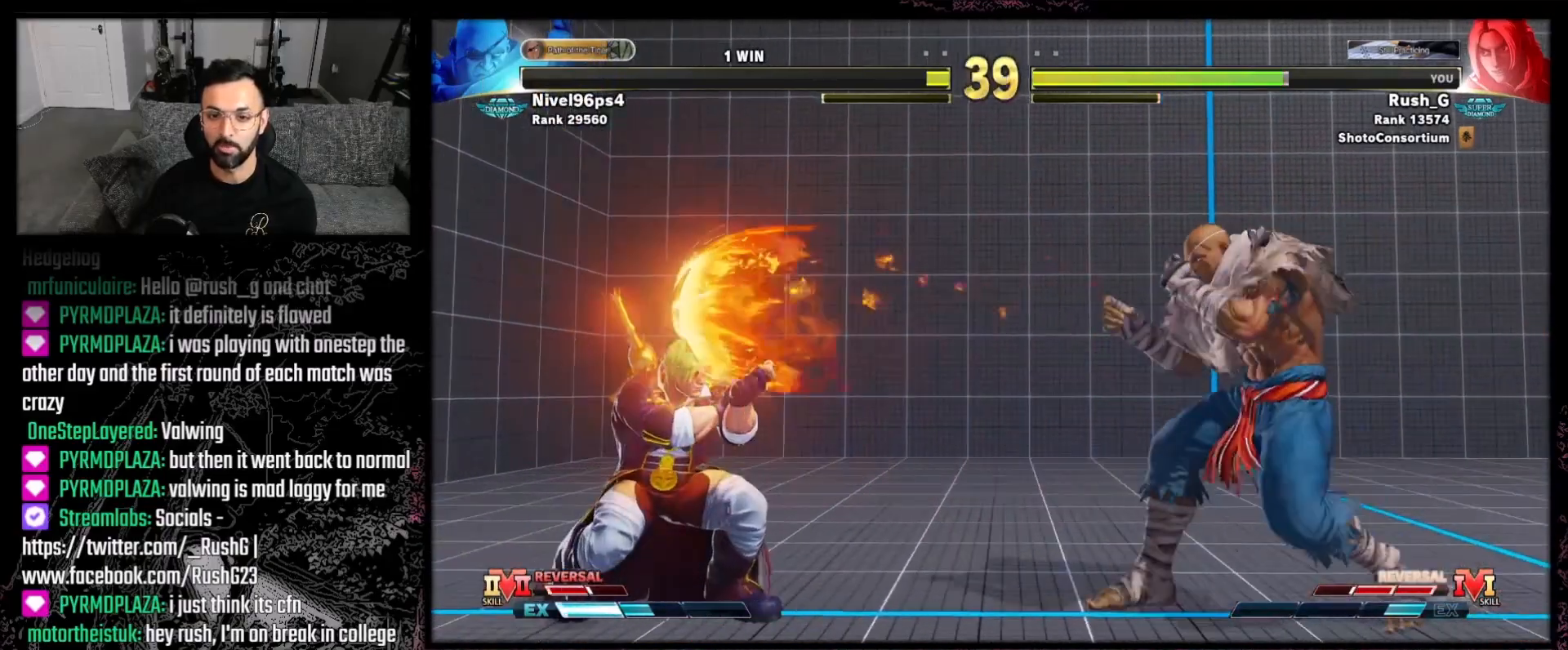
{"buttons": ["DPAD_LEFT"], "events": [[400, "DPAD_DOWN", "up"]]}
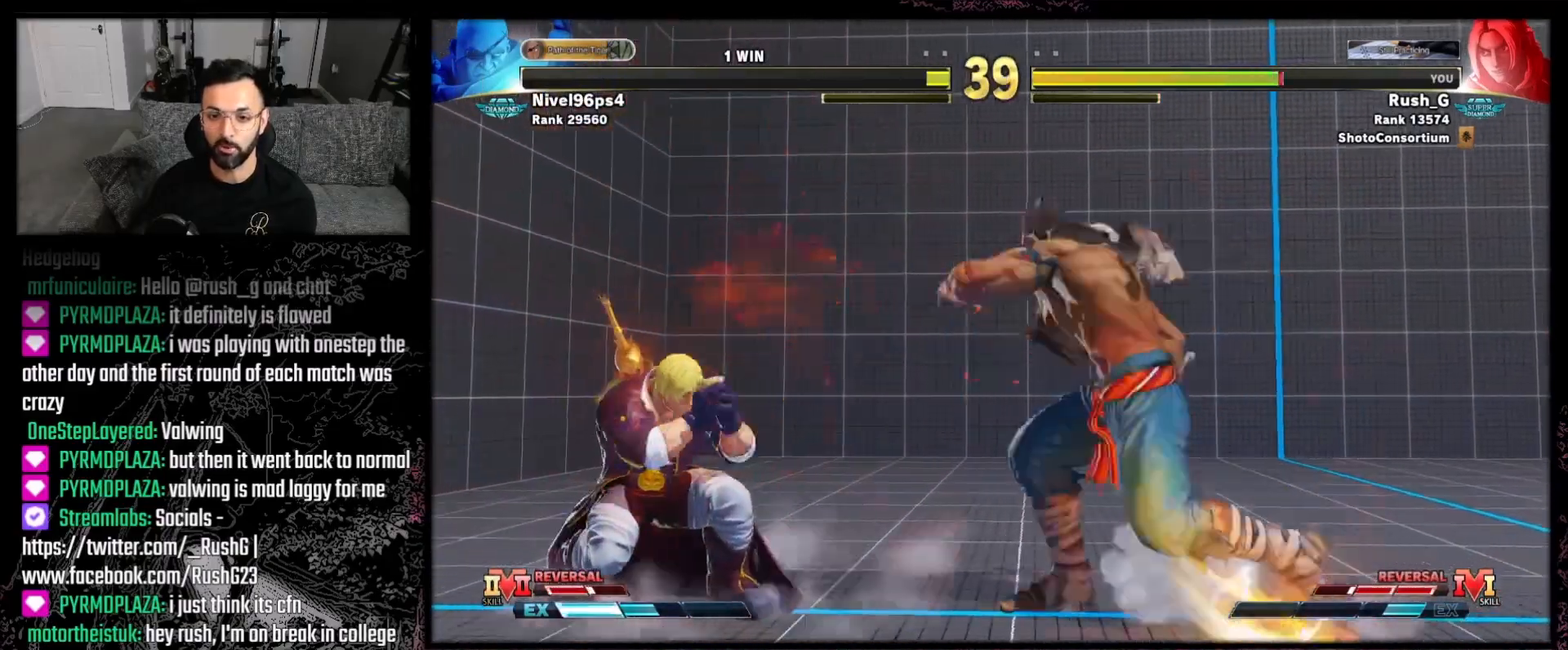
{"buttons": [], "events": [[434, "DPAD_LEFT", "up"], [467, "X", "down"], [501, "X", "up"]]}
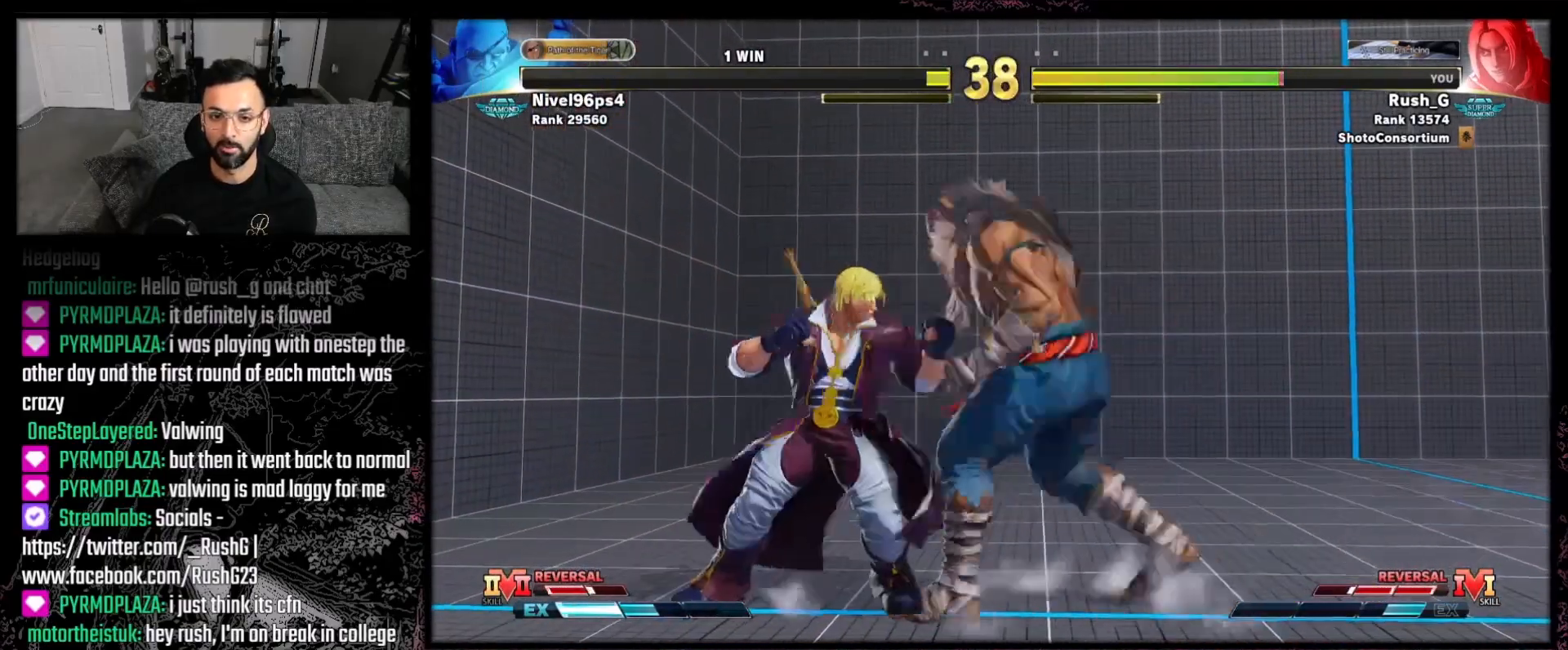
{"buttons": ["R1"], "events": [[333, "DPAD_RIGHT", "down"], [433, "R1", "down"], [467, "DPAD_RIGHT", "up"]]}
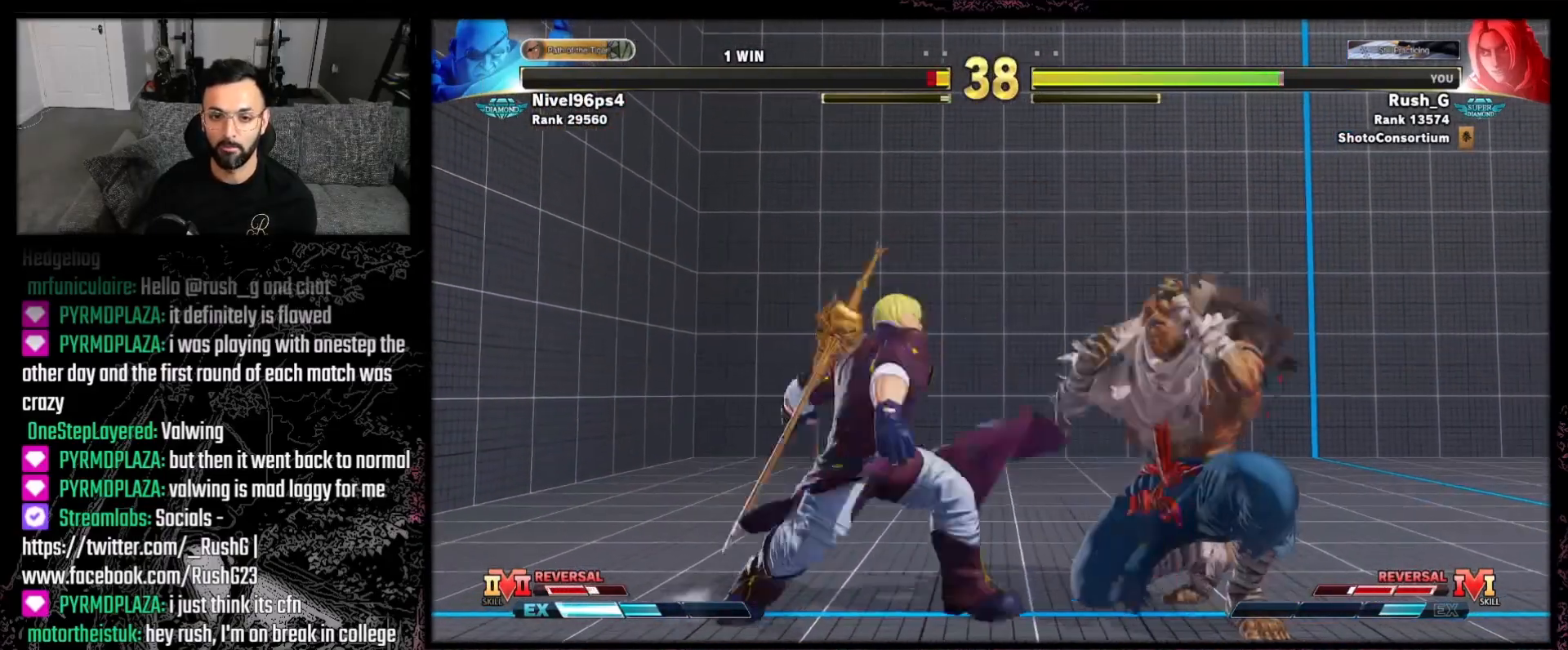
{"buttons": [], "events": [[33, "R1", "up"], [434, "DPAD_LEFT", "down"], [501, "DPAD_LEFT", "up"]]}
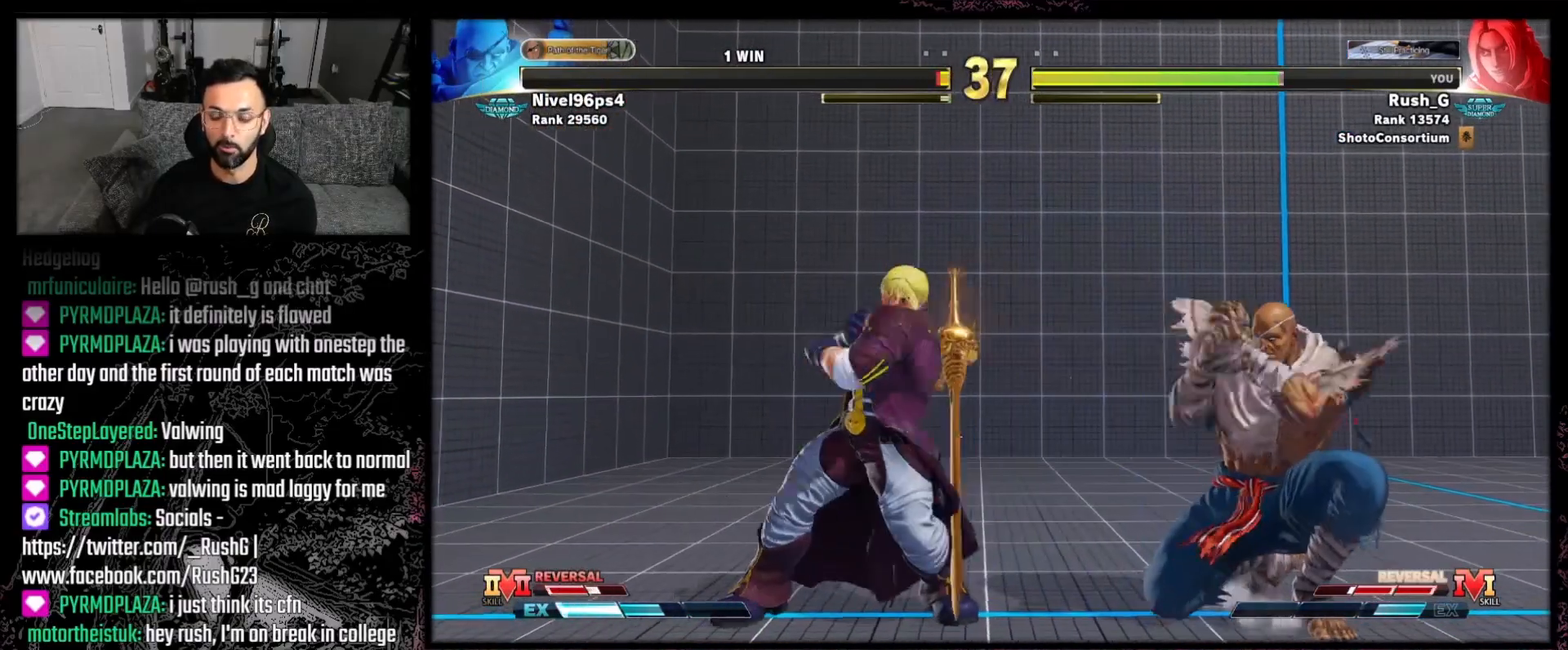
{"buttons": [], "events": [[66, "DPAD_LEFT", "down"], [166, "DPAD_LEFT", "up"]]}
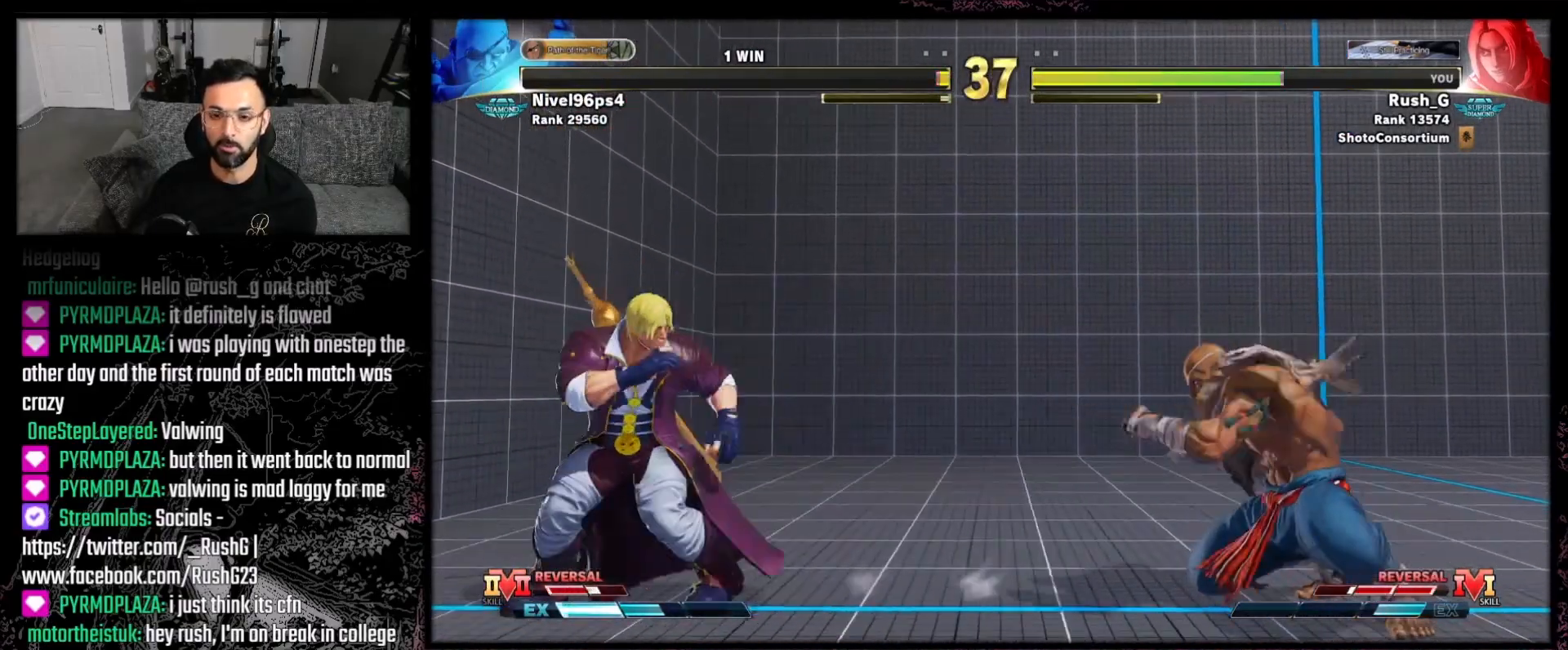
{"buttons": ["B", "Y"], "events": [[67, "B", "down"], [67, "Y", "down"]]}
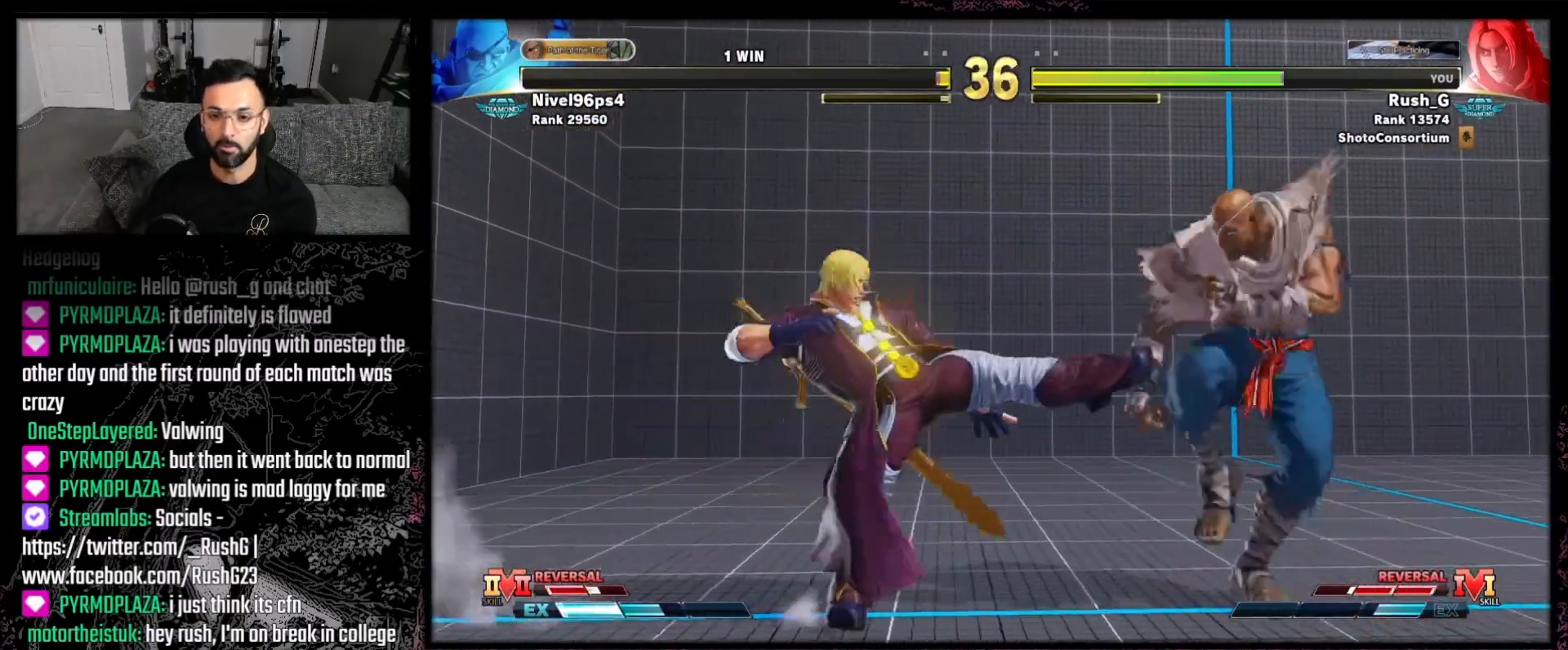
{"buttons": ["DPAD_DOWN", "DPAD_LEFT"], "events": [[166, "B", "up"], [200, "Y", "up"], [333, "DPAD_DOWN", "down"], [333, "DPAD_LEFT", "down"]]}
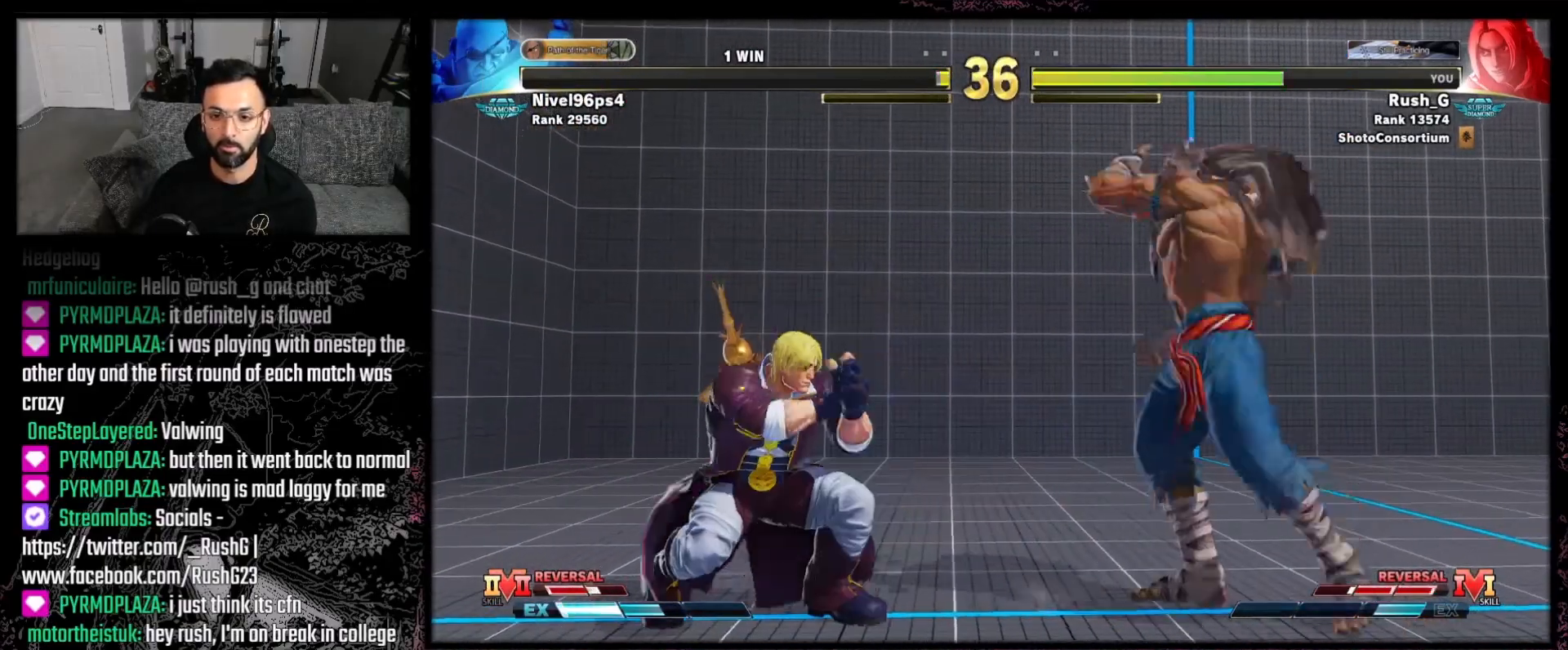
{"buttons": ["DPAD_LEFT"], "events": [[367, "DPAD_DOWN", "up"], [367, "DPAD_LEFT", "up"], [434, "DPAD_LEFT", "down"]]}
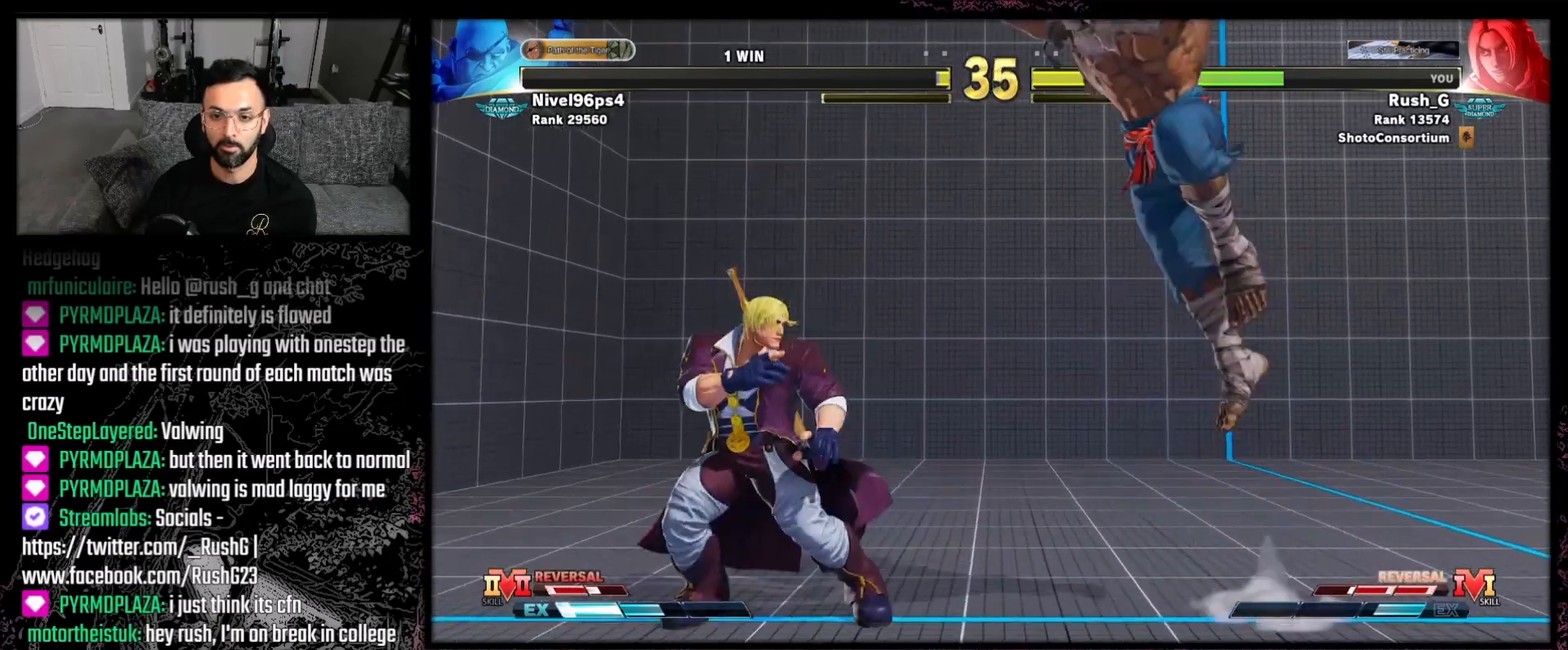
{"buttons": ["DPAD_LEFT"], "events": [[133, "DPAD_LEFT", "up"], [367, "DPAD_LEFT", "down"]]}
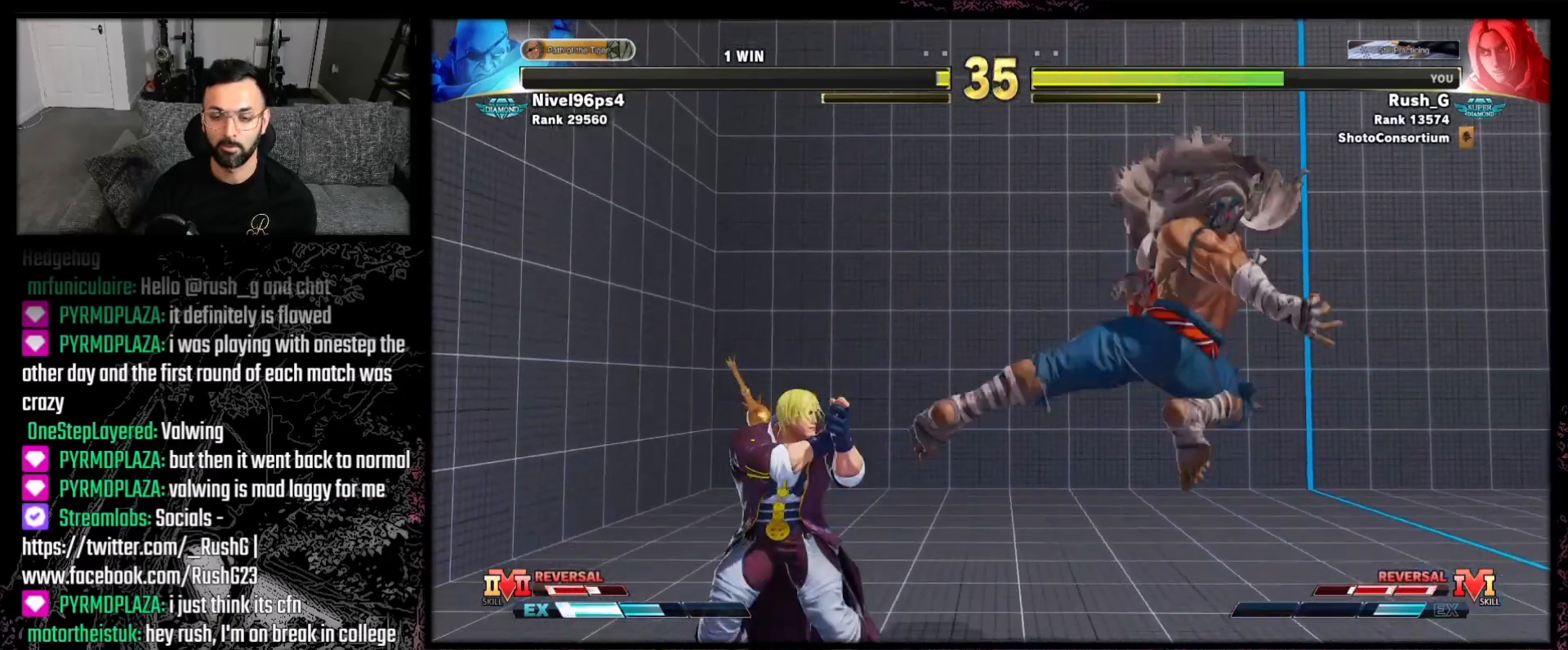
{"buttons": [], "events": [[33, "DPAD_LEFT", "up"], [67, "DPAD_RIGHT", "down"], [200, "X", "down"], [234, "DPAD_RIGHT", "up"], [334, "X", "up"], [434, "DPAD_LEFT", "down"], [467, "DPAD_LEFT", "up"]]}
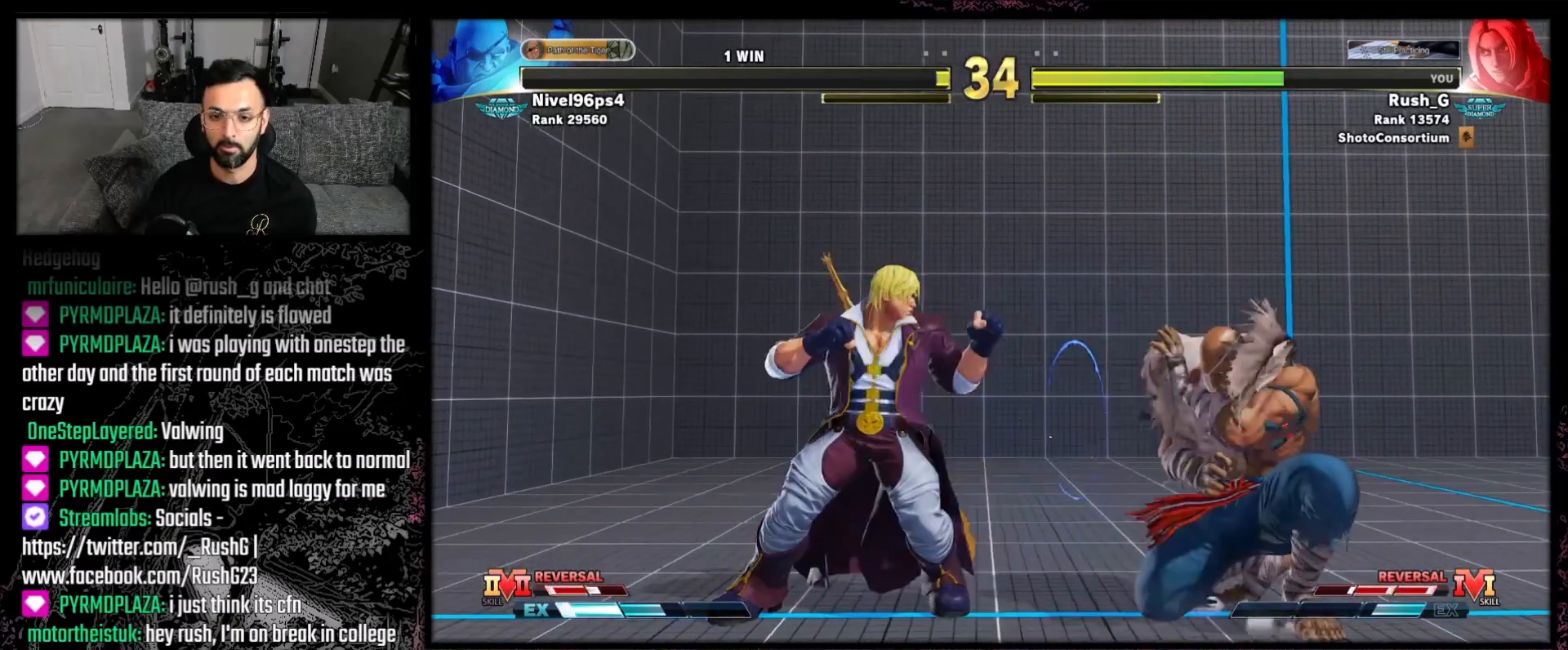
{"buttons": ["B", "Y"], "events": [[33, "DPAD_LEFT", "down"], [133, "DPAD_LEFT", "up"], [500, "B", "down"], [500, "Y", "down"]]}
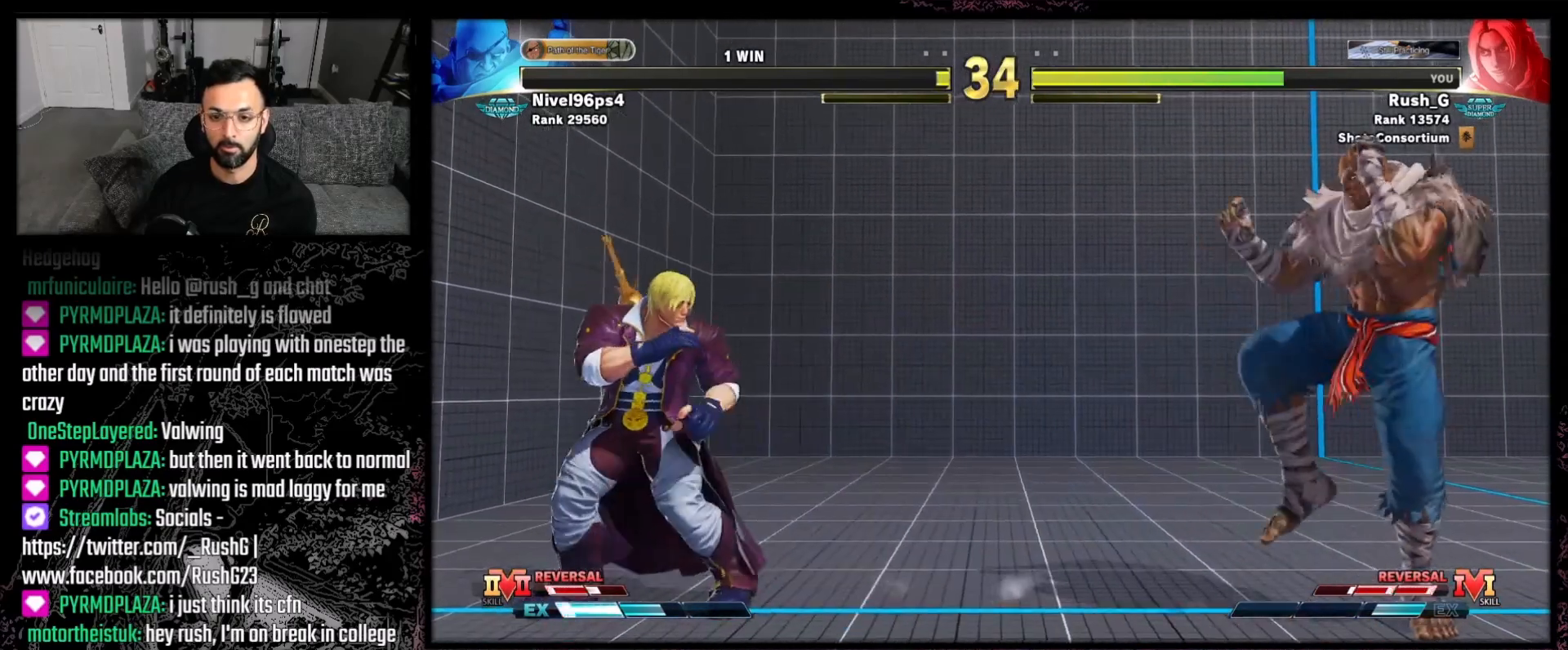
{"buttons": ["B", "Y"], "events": []}
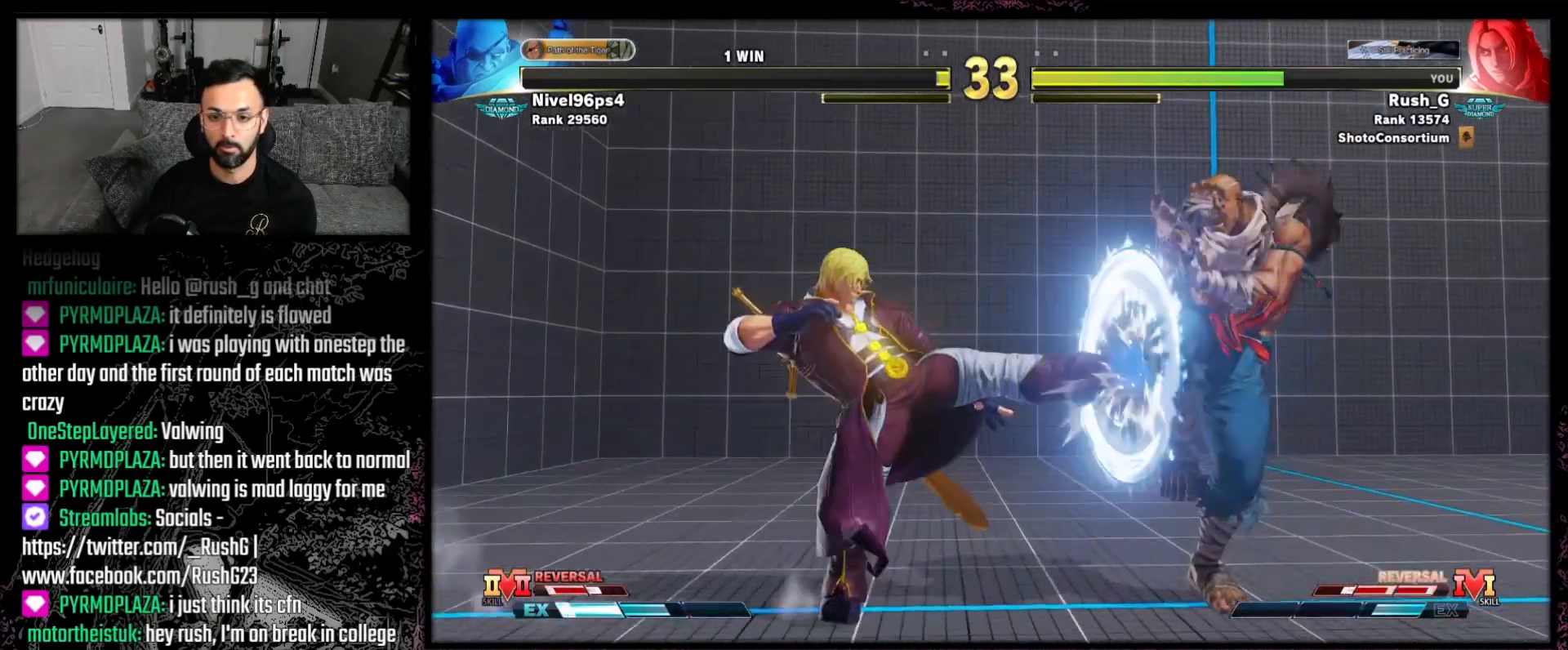
{"buttons": ["DPAD_DOWN", "DPAD_RIGHT"], "events": [[133, "B", "up"], [166, "Y", "up"], [333, "DPAD_RIGHT", "down"], [433, "DPAD_DOWN", "down"]]}
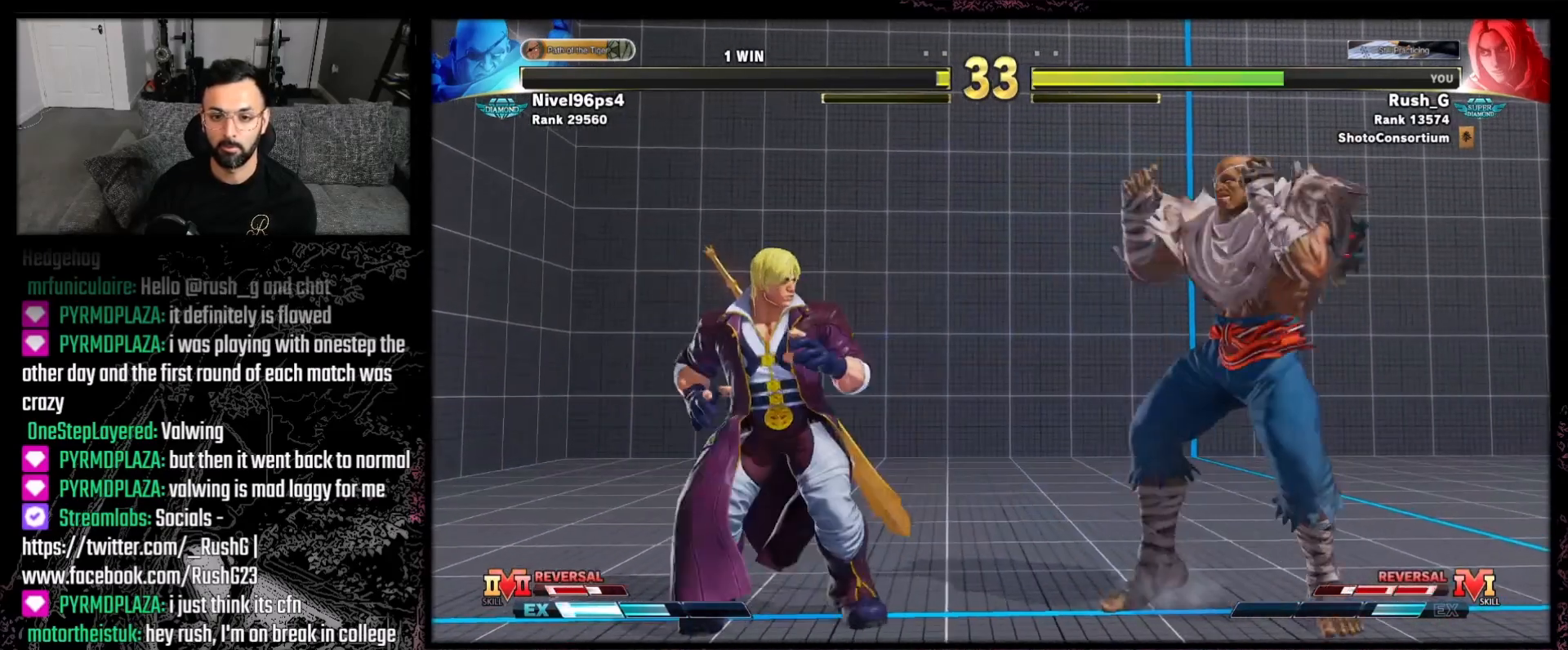
{"buttons": [], "events": [[67, "DPAD_DOWN", "up"], [67, "R1", "down"], [100, "DPAD_RIGHT", "up"], [200, "R1", "up"]]}